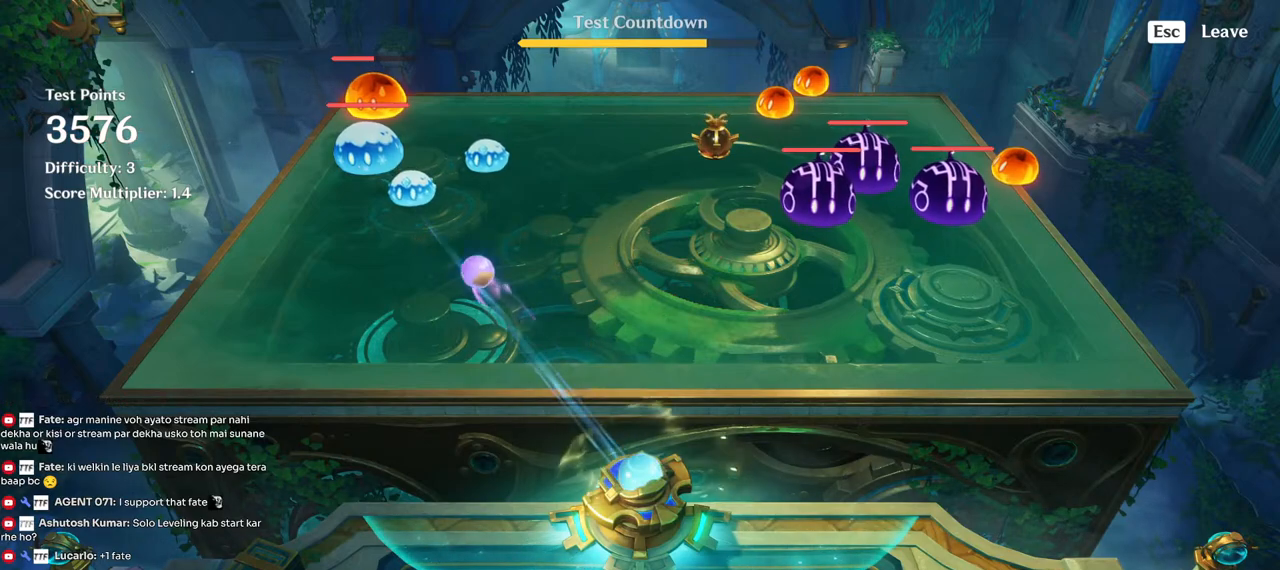
Gameplay with keyboard and mouse; each line is a JSON object with the keys and mouse buttons held at the frame after it. "events" lists presses ("down") and releases ("up") of "1", "2", "3", "4", "5", "a", "alt", "b", "c", "ctrl", "d", "e", "f", "g", "q", "r", "s", "shift", "space", "t", "tab", "v", "w", "x", "z", "mouse_left", "mouse_wheel", "mouse_right", "mouse_mb4" and "mouse_mb5" between this image and that frame as [ms after this image, input, new state], when the widget could be followed in between. "mouse_left", "mouse_wheel", "mouse_right", "mouse_mb4", "mouse_mb5" = the "left", "wheel", "right", "mb4", "mb5" buttons of the "mouse" list. No other keys are recorded. "wheel" means that the mouse wheel is clicked or scrolled. Mouse movement is not recorded.
{"keys": ["s"], "mouse": [], "events": []}
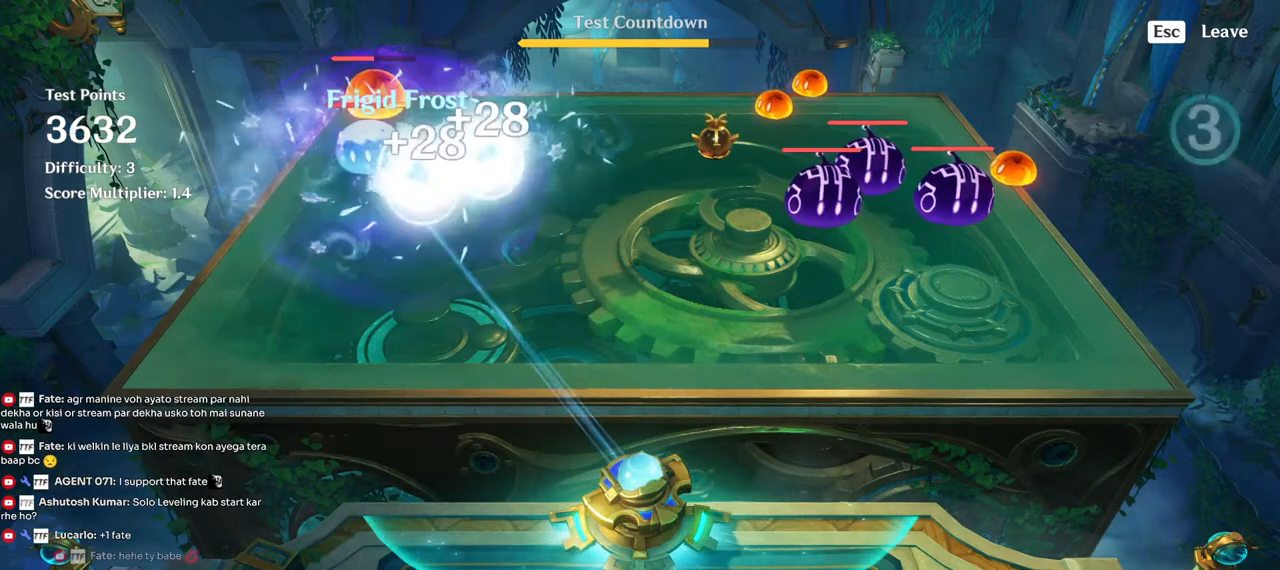
{"keys": [], "mouse": [], "events": [[434, "s", "up"]]}
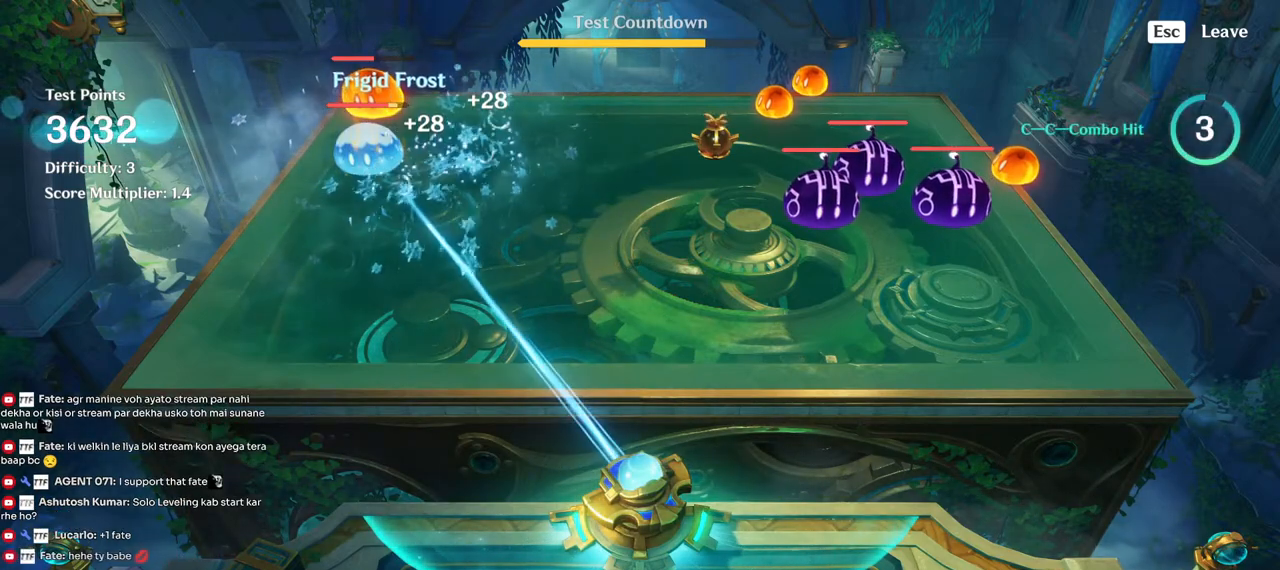
{"keys": ["a"], "mouse": [], "events": [[34, "a", "down"]]}
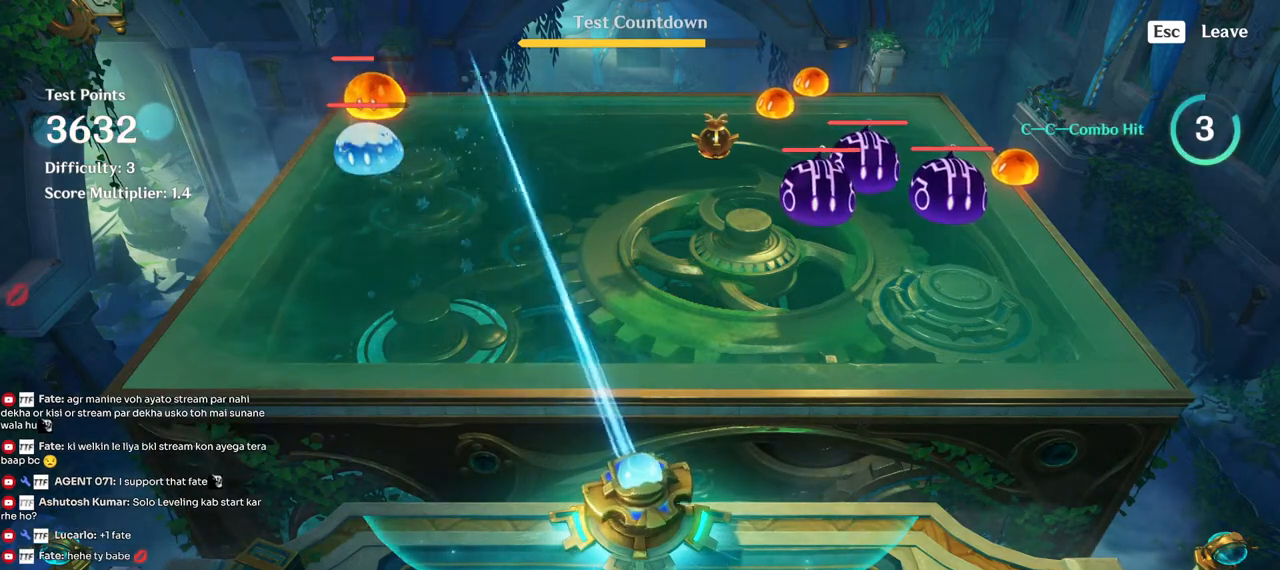
{"keys": ["a"], "mouse": [], "events": []}
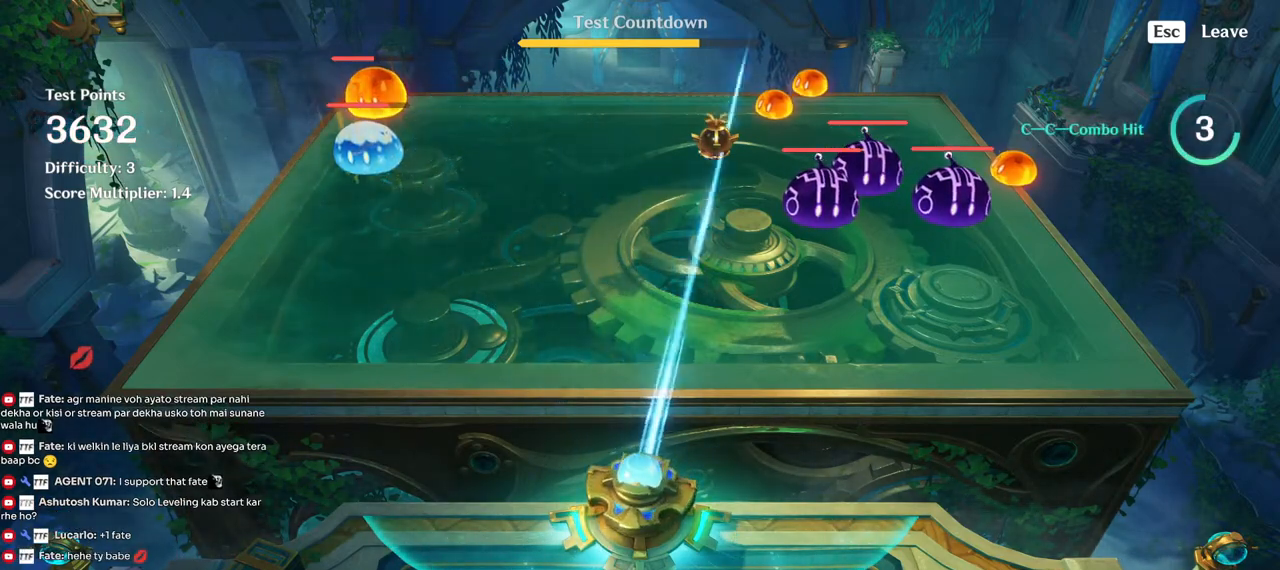
{"keys": [], "mouse": [], "events": [[184, "a", "up"], [350, "mouse_left", "down"], [467, "mouse_left", "up"]]}
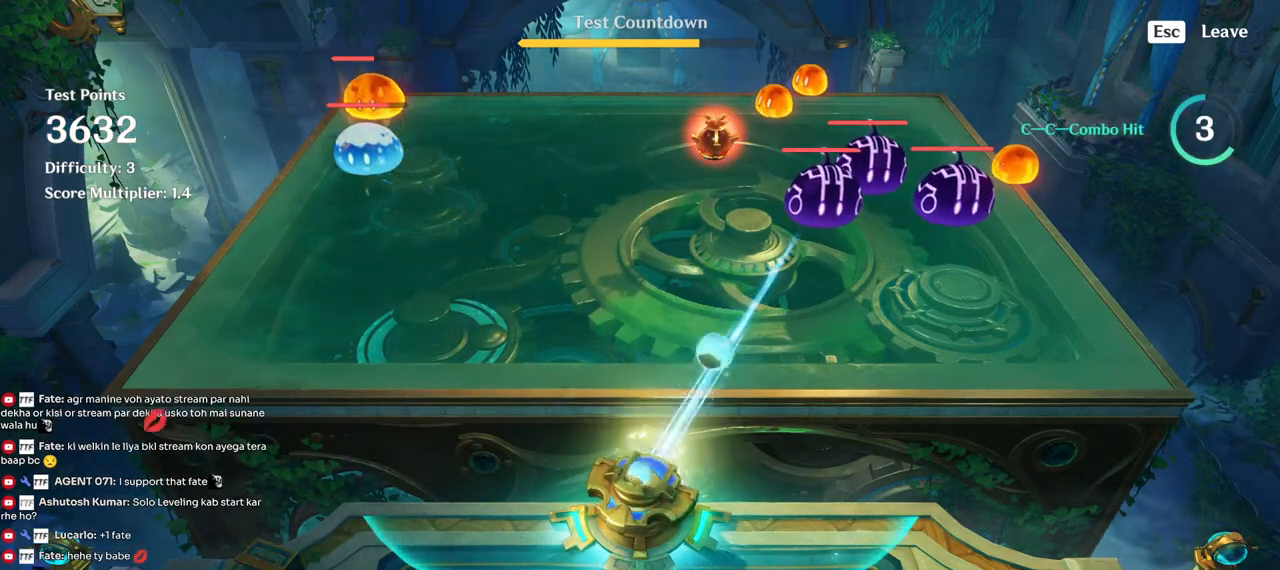
{"keys": [], "mouse": [], "events": []}
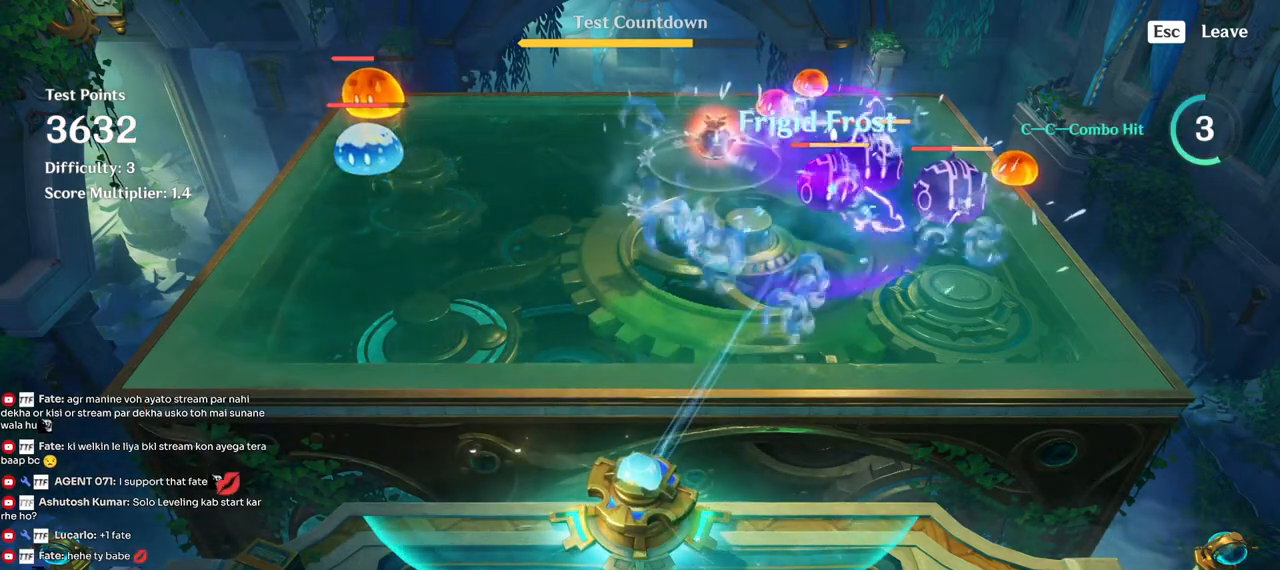
{"keys": ["d"], "mouse": [], "events": [[317, "d", "down"]]}
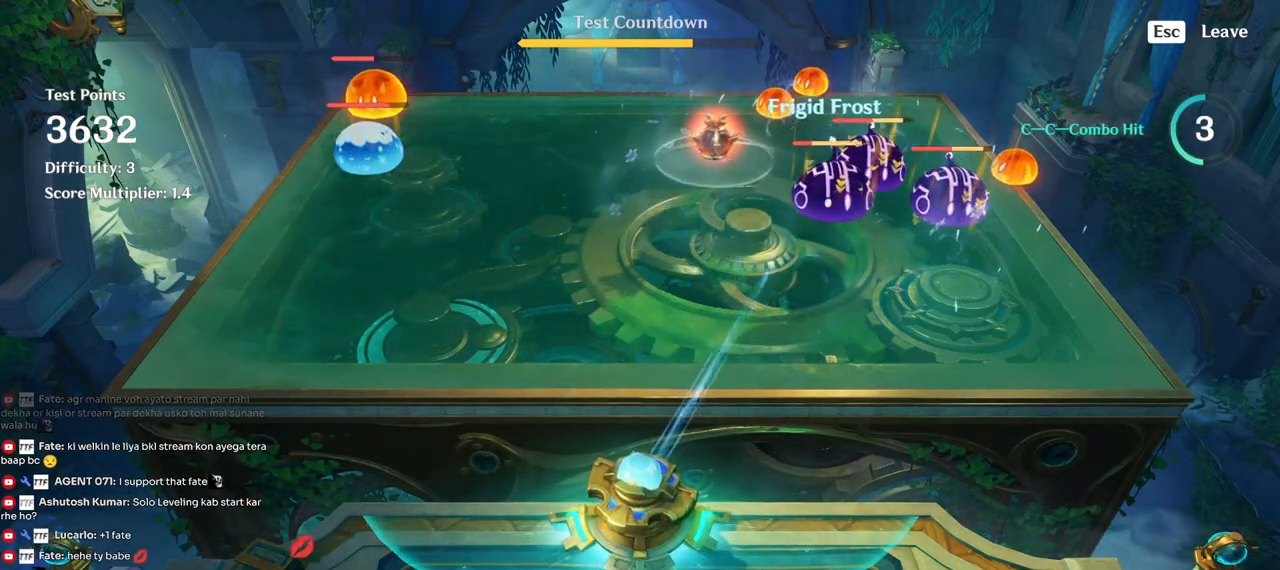
{"keys": [], "mouse": [], "events": [[184, "d", "up"], [384, "mouse_left", "down"], [467, "mouse_left", "up"]]}
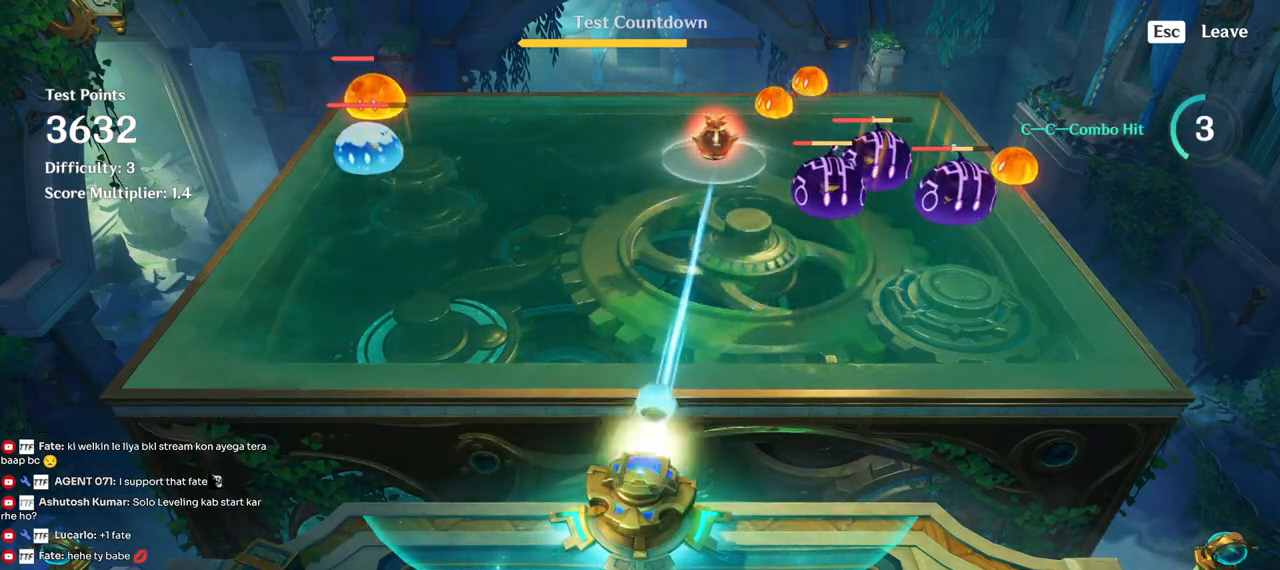
{"keys": ["d"], "mouse": [], "events": [[350, "d", "down"]]}
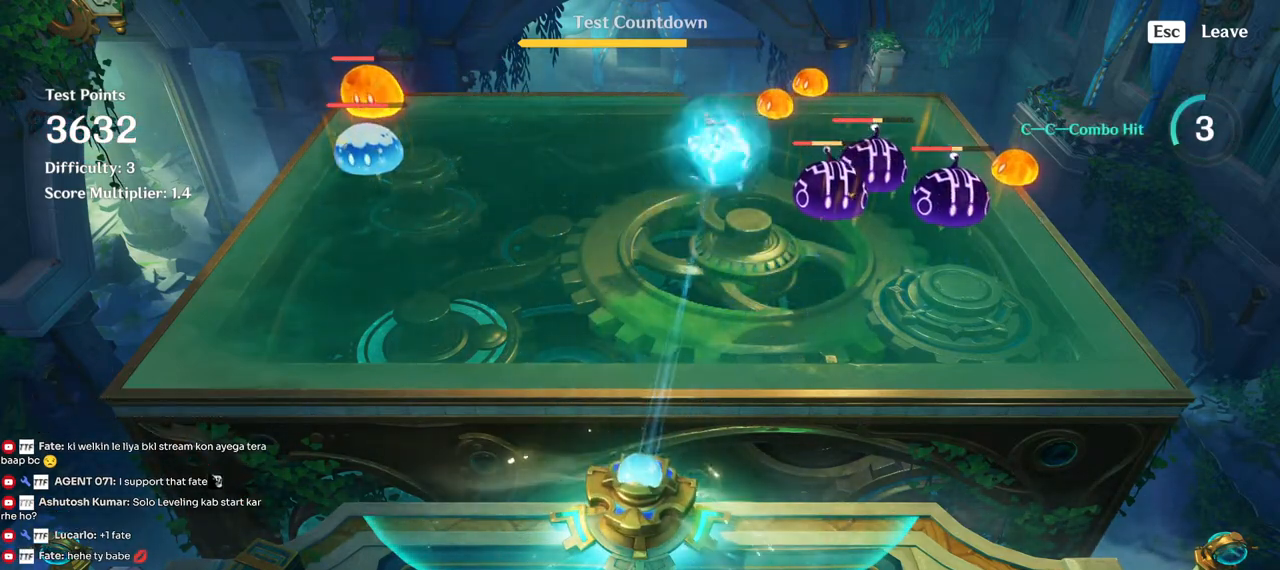
{"keys": [], "mouse": [], "events": [[350, "d", "up"]]}
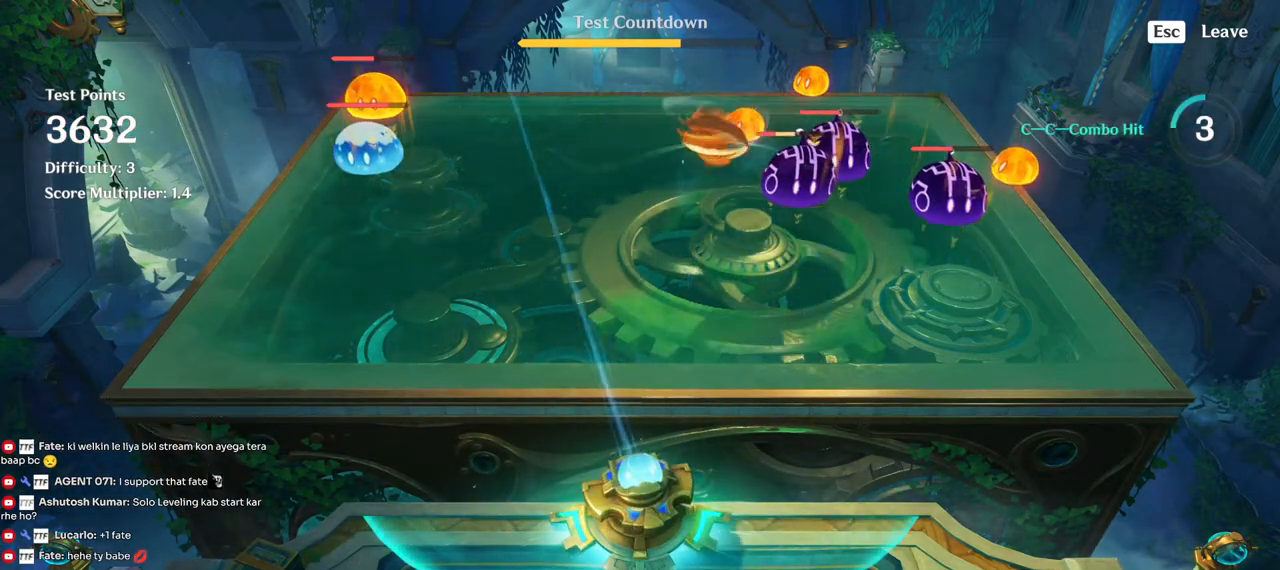
{"keys": [], "mouse": [], "events": []}
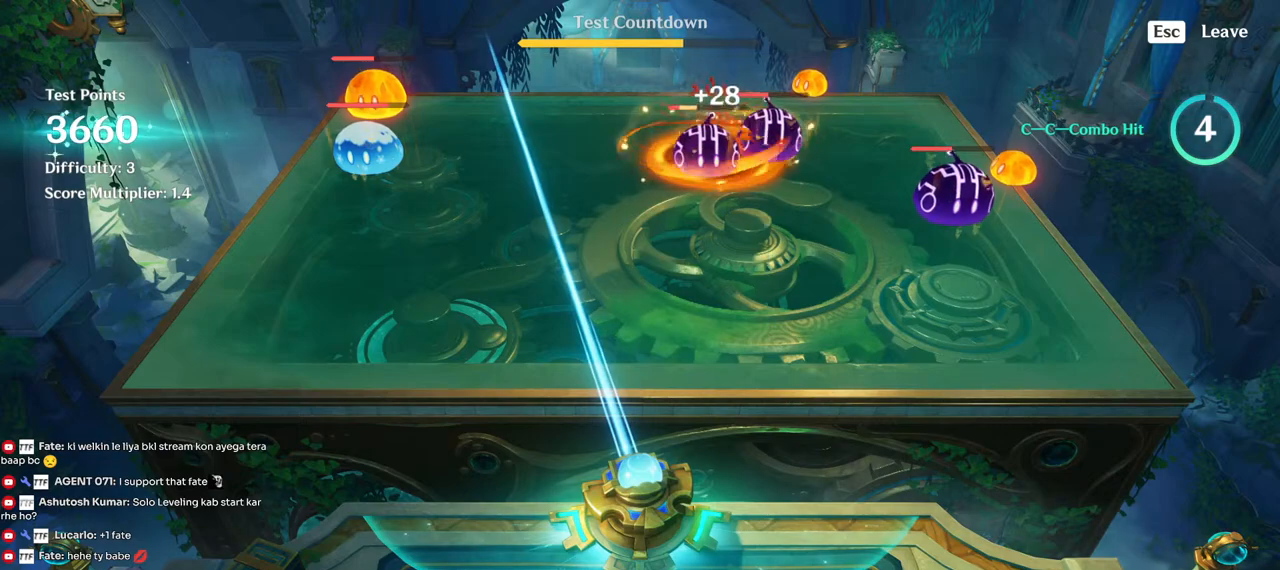
{"keys": [], "mouse": [], "events": [[134, "d", "down"], [467, "d", "up"]]}
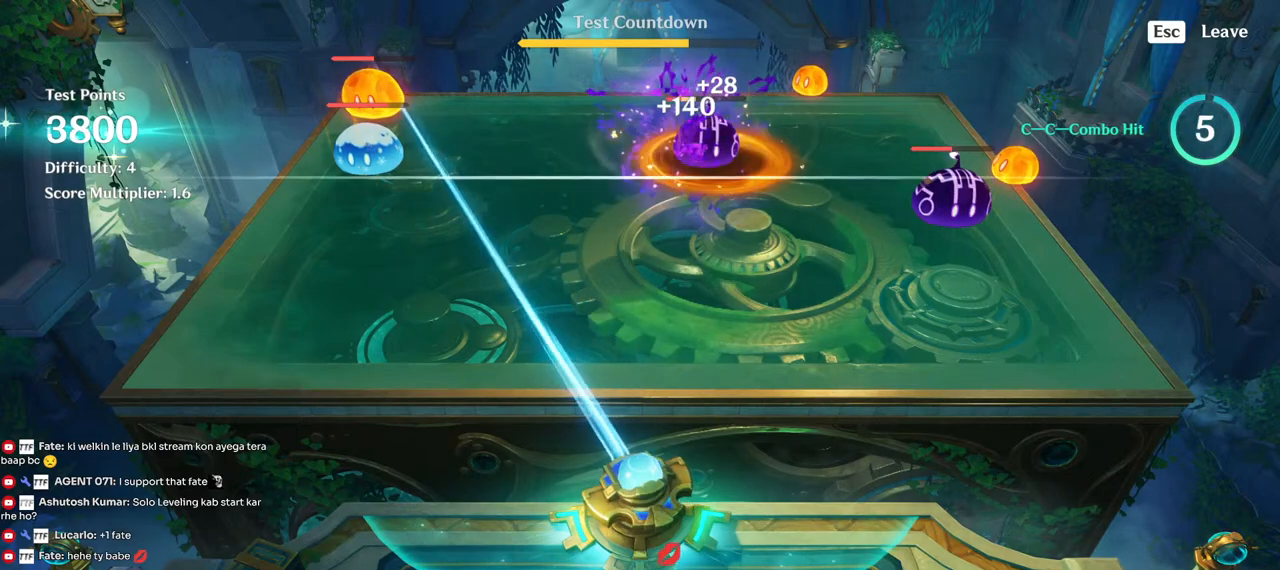
{"keys": [], "mouse": [], "events": [[84, "mouse_left", "down"], [184, "mouse_left", "up"]]}
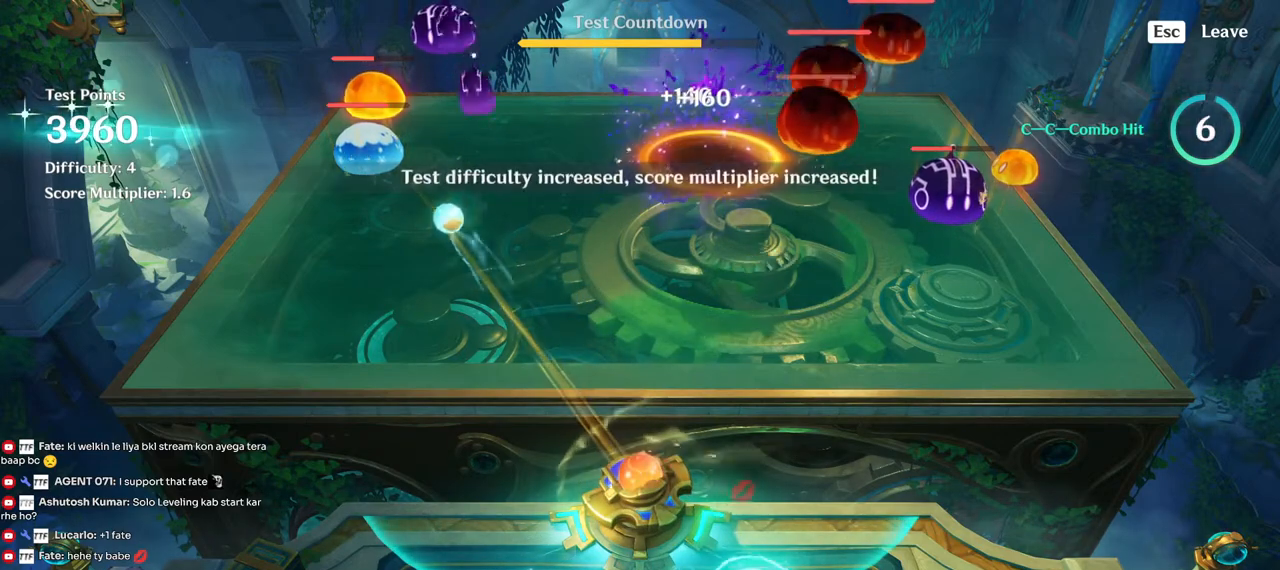
{"keys": ["a"], "mouse": [], "events": [[34, "a", "down"]]}
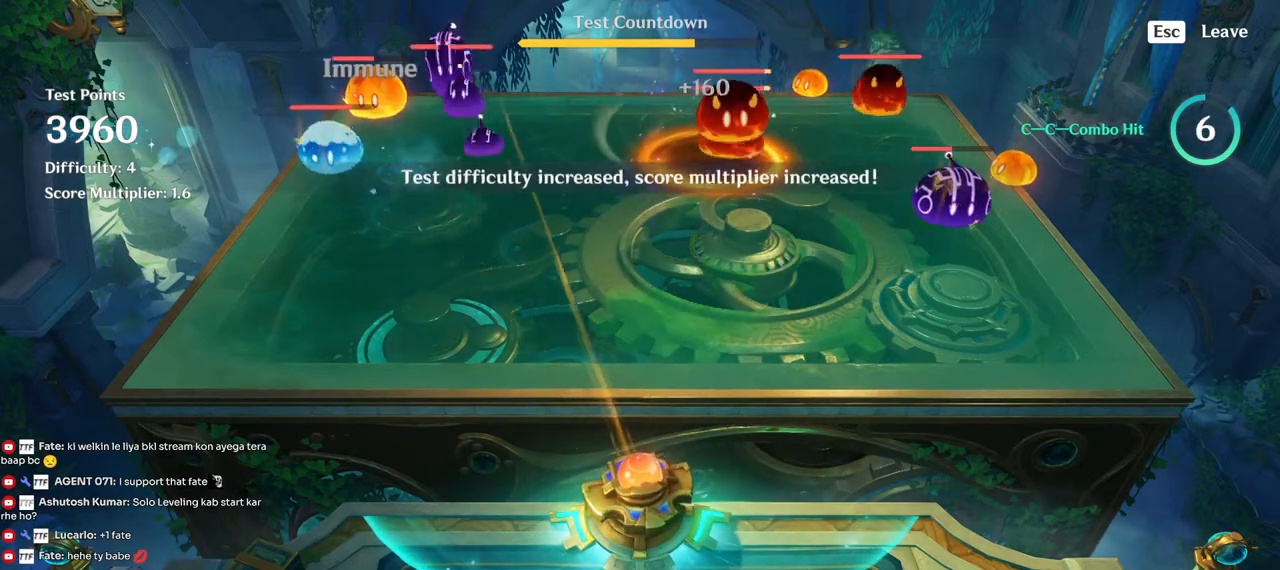
{"keys": ["d"], "mouse": [], "events": [[34, "a", "up"], [417, "d", "down"]]}
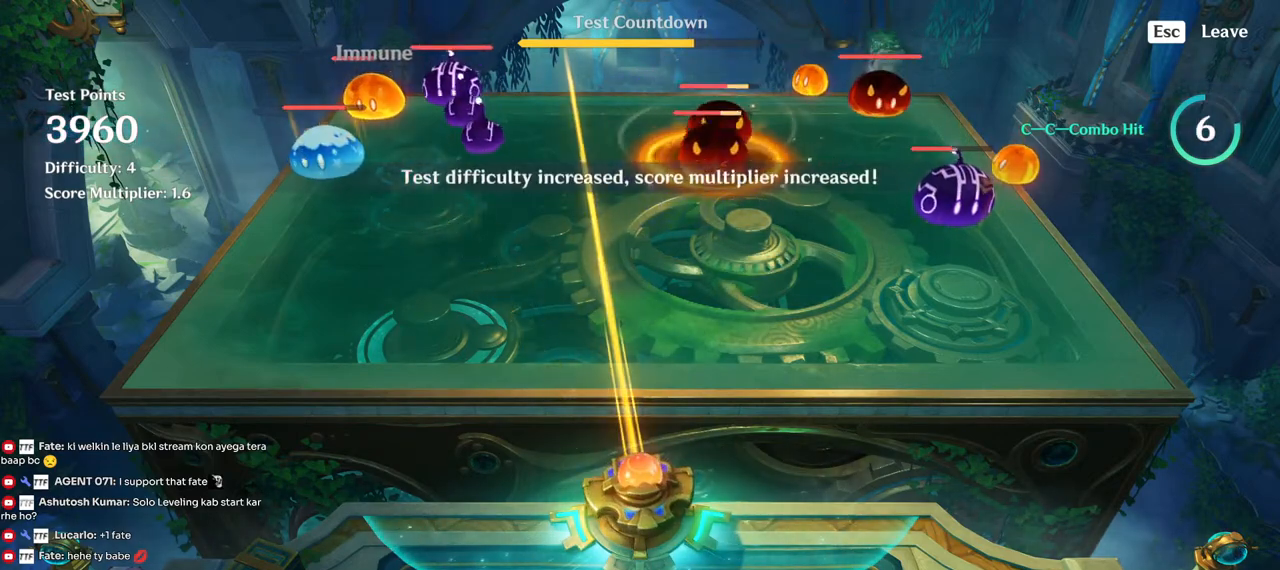
{"keys": [], "mouse": [], "events": [[250, "d", "up"]]}
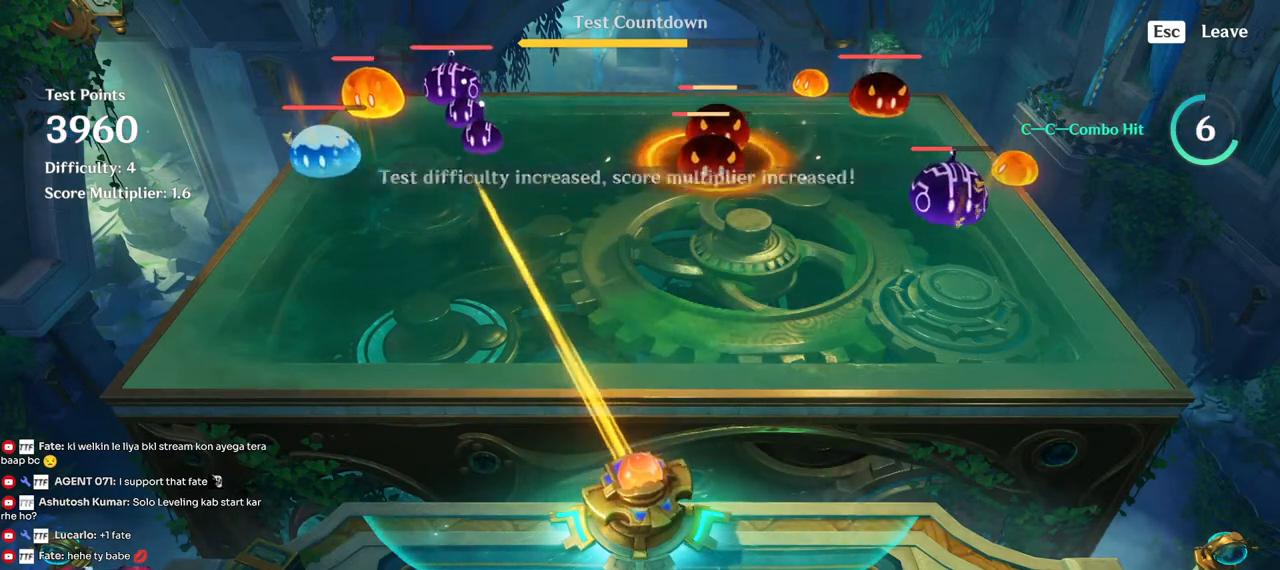
{"keys": [], "mouse": [], "events": [[300, "a", "down"], [434, "a", "up"]]}
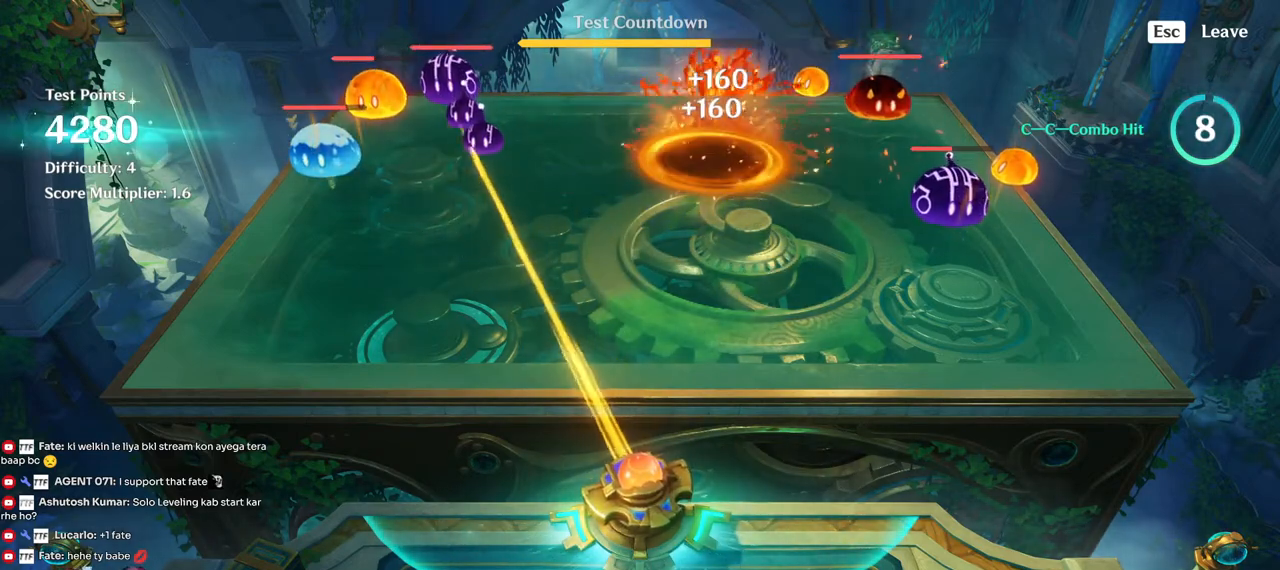
{"keys": [], "mouse": [], "events": [[267, "mouse_left", "down"], [367, "mouse_left", "up"]]}
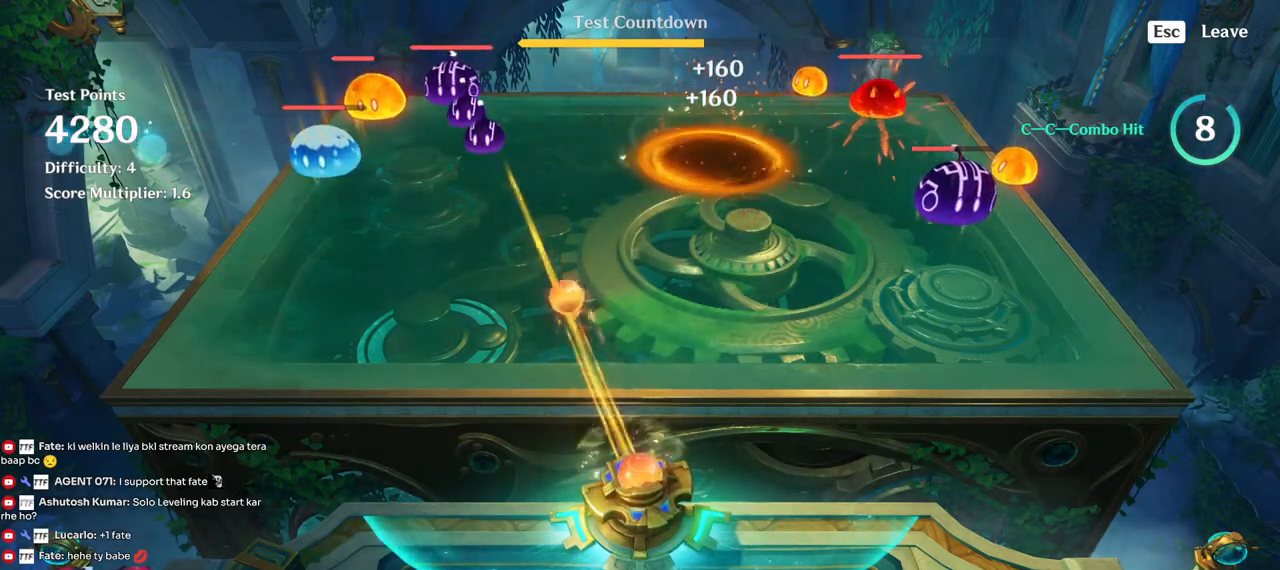
{"keys": [], "mouse": [], "events": []}
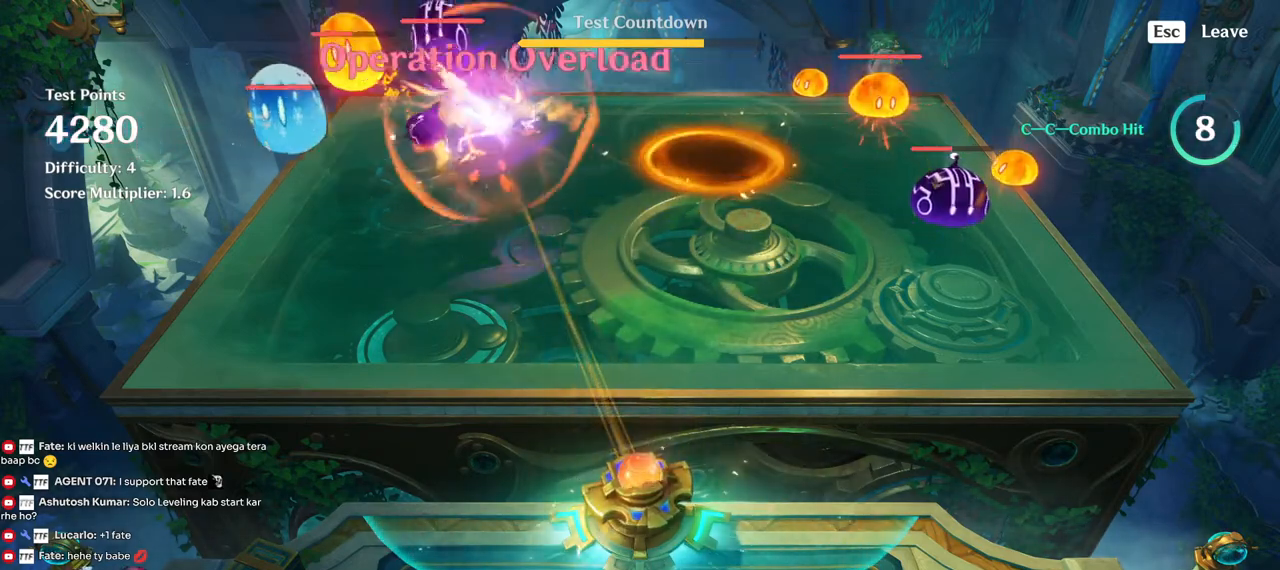
{"keys": ["a"], "mouse": [], "events": [[150, "a", "down"]]}
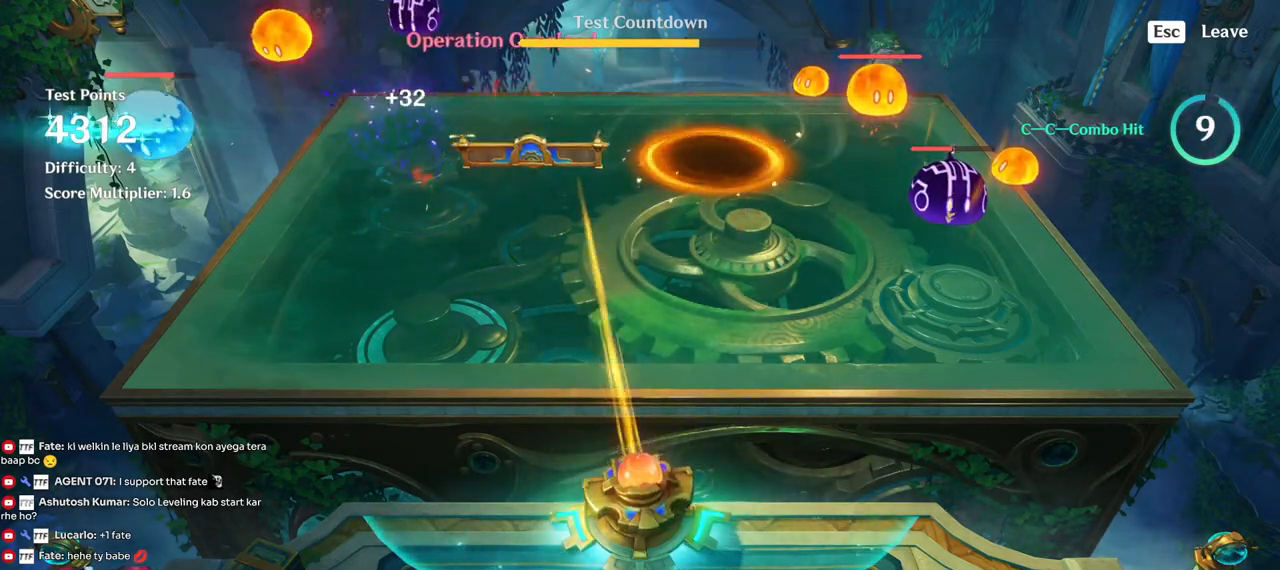
{"keys": [], "mouse": [], "events": [[500, "a", "up"]]}
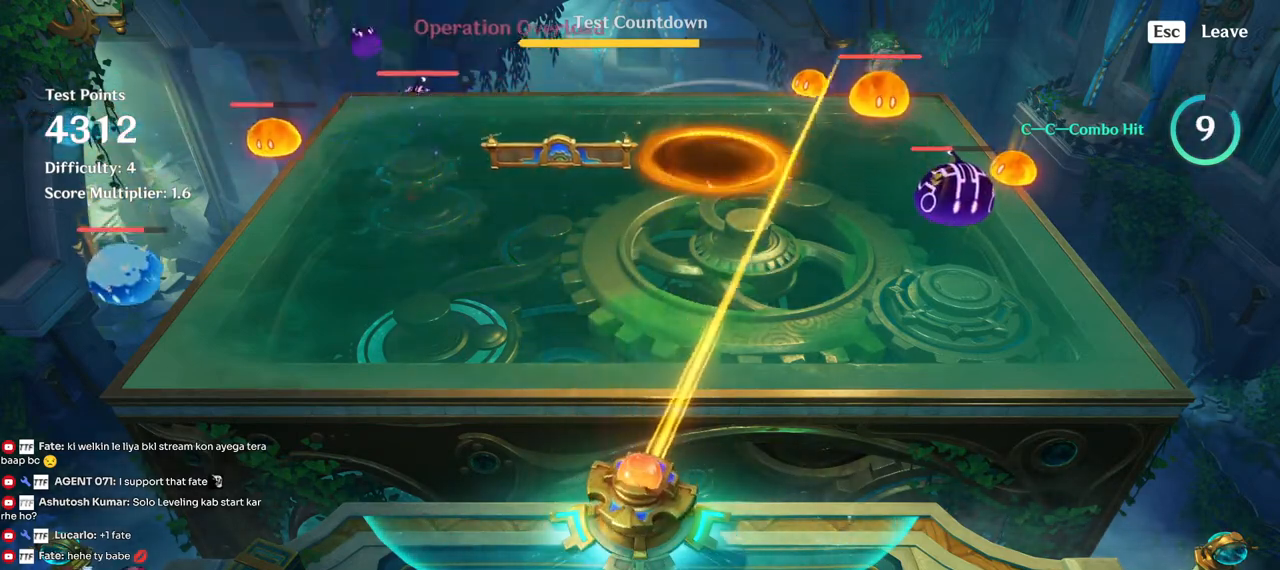
{"keys": [], "mouse": [], "events": [[100, "mouse_left", "down"], [217, "mouse_left", "up"]]}
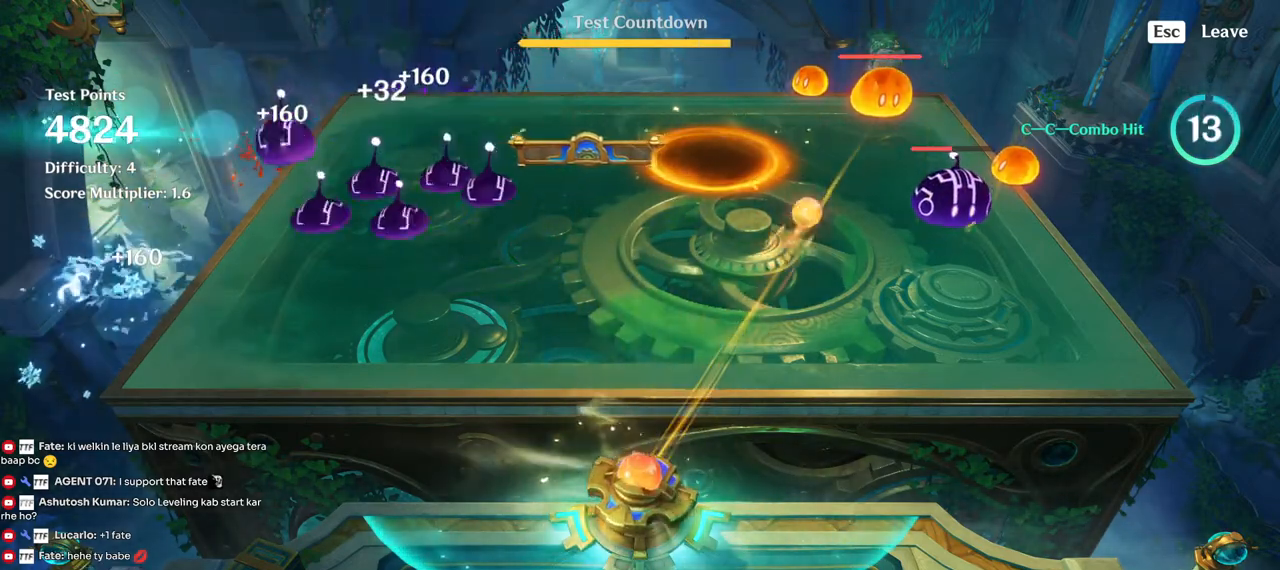
{"keys": ["a"], "mouse": [], "events": [[67, "a", "down"]]}
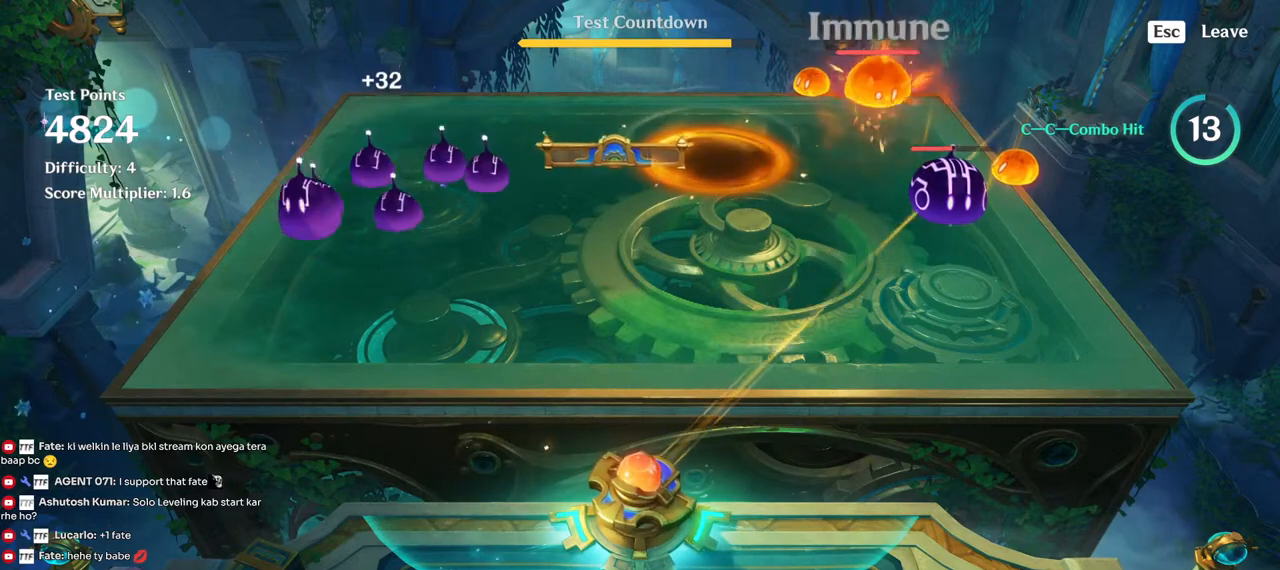
{"keys": [], "mouse": []}
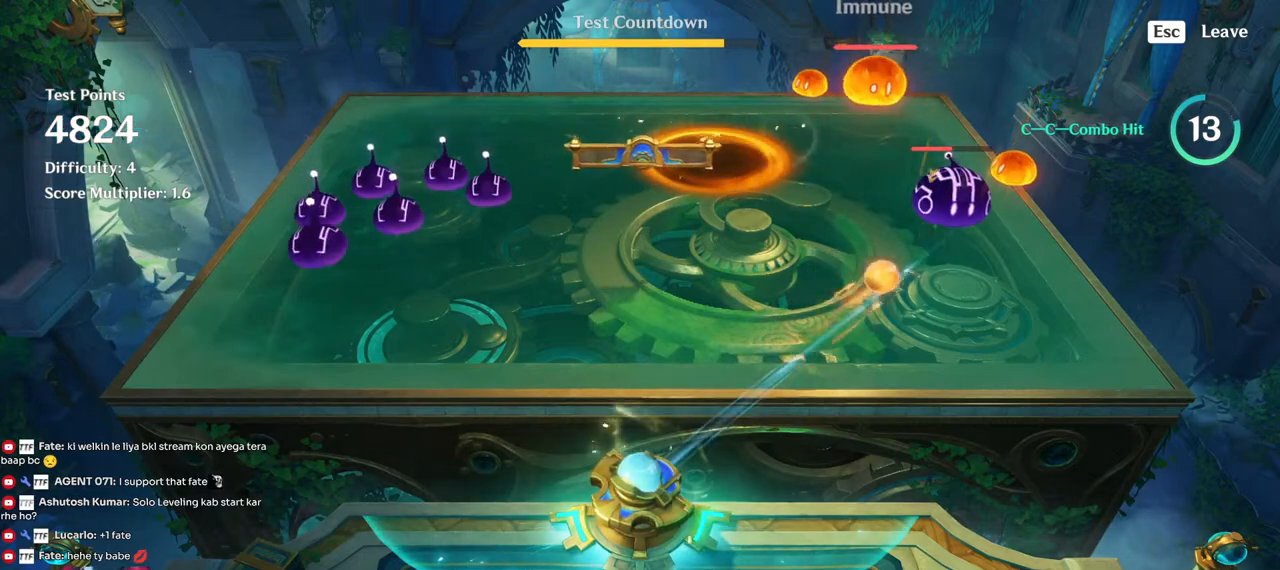
{"keys": ["d"], "mouse": [], "events": [[450, "d", "down"]]}
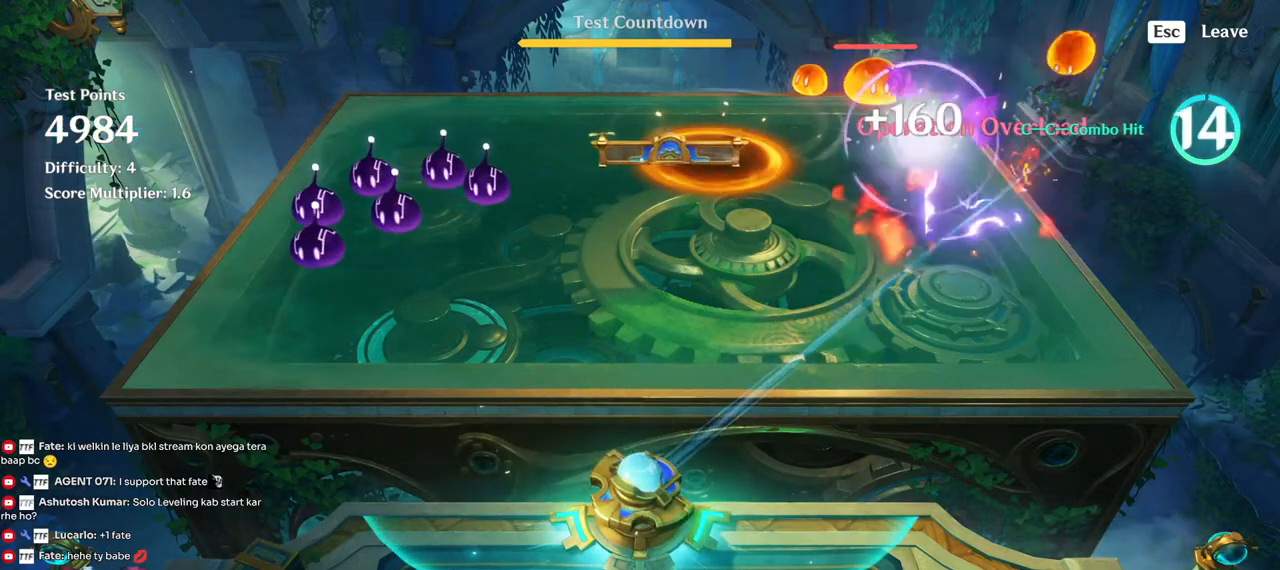
{"keys": ["d"], "mouse": [], "events": []}
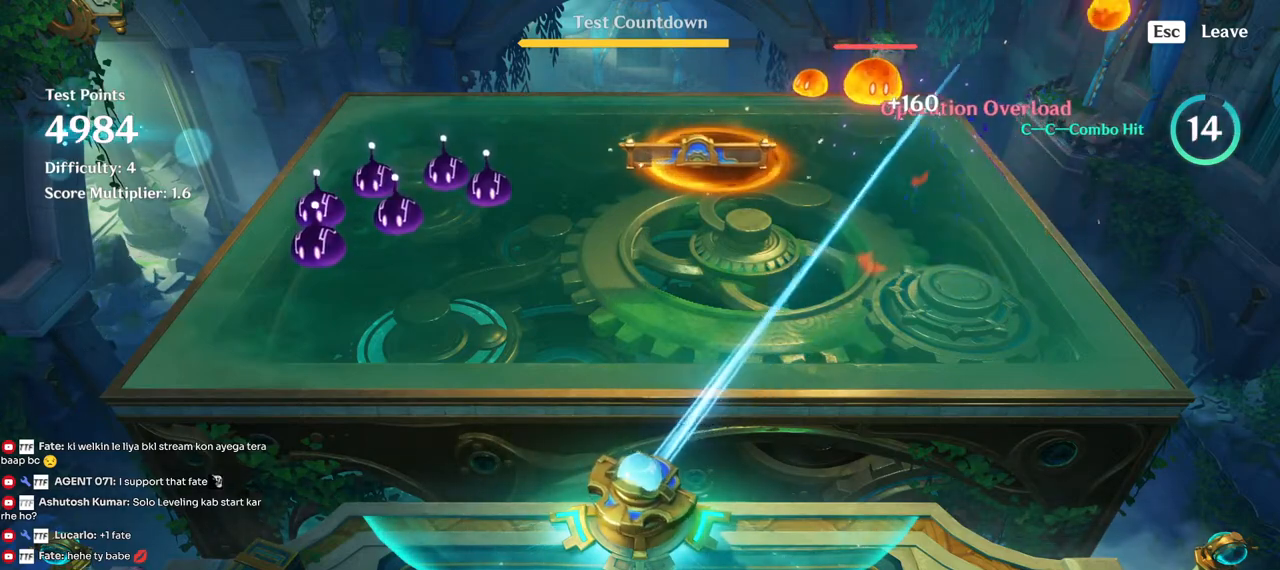
{"keys": ["d"], "mouse": [], "events": []}
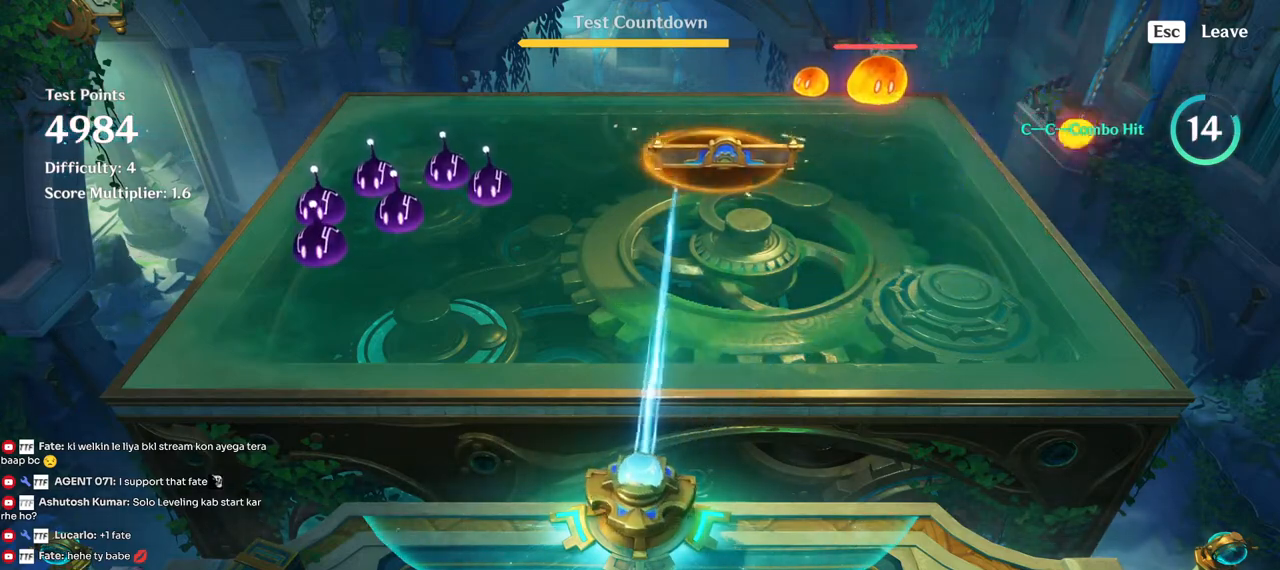
{"keys": ["d"], "mouse": [], "events": []}
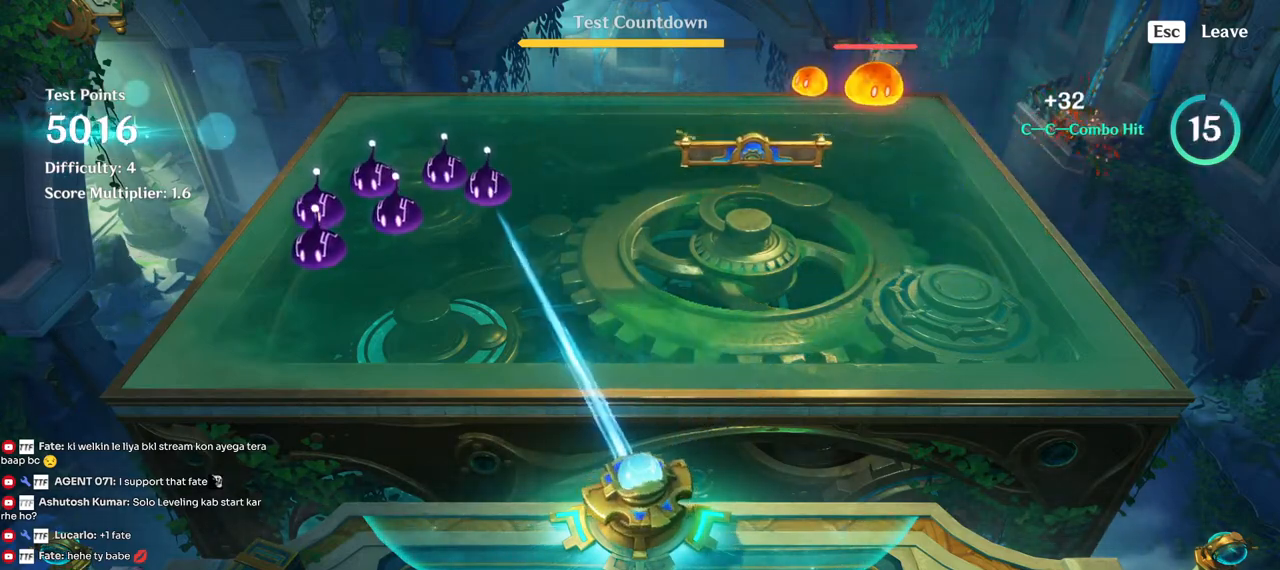
{"keys": ["d"], "mouse": [], "events": []}